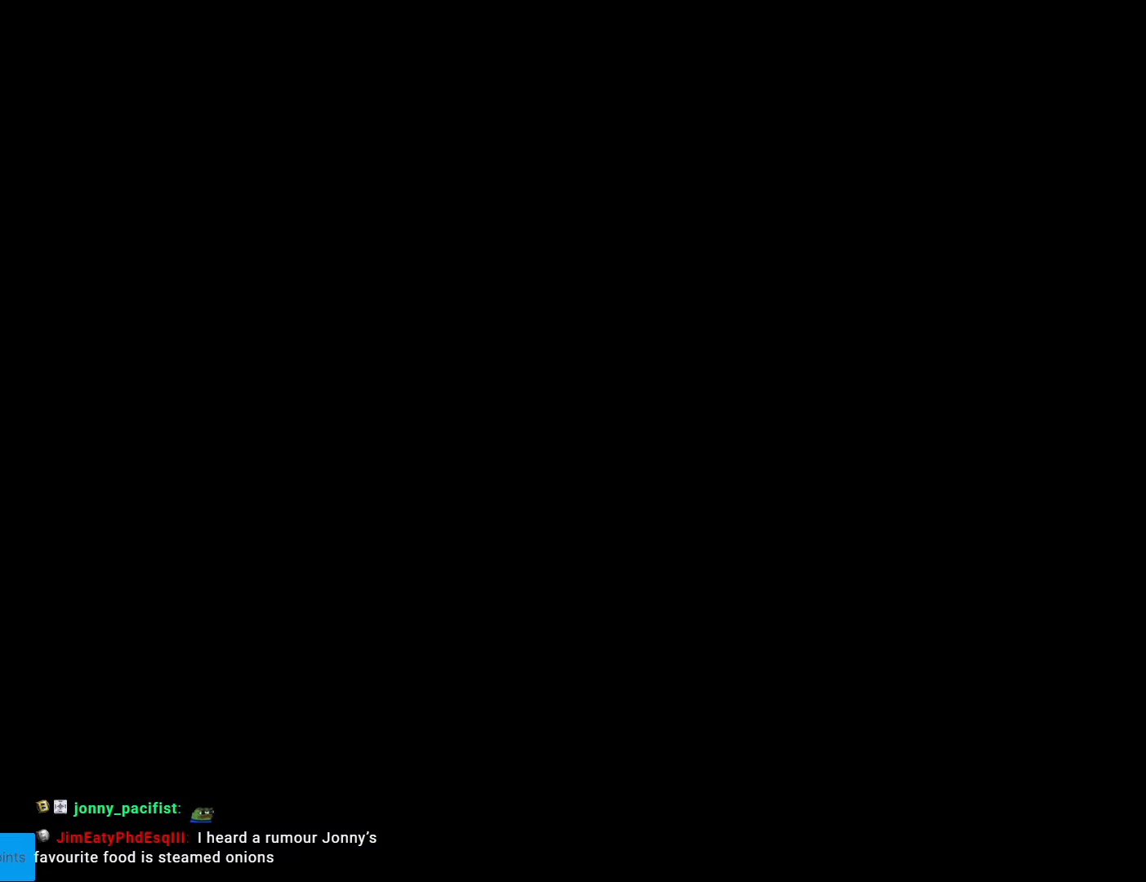
Gameplay with a controller (Nintendo layout); each line is a JSON object with the inputs held at the frame after it. "events" lists button and stick changes between this image and that frame as [ms after this image, input, new state], when the widget could be followed in between. Not read: L3 R3.
{"buttons": [], "events": [[157, "B", "up"], [244, "Y", "up"]]}
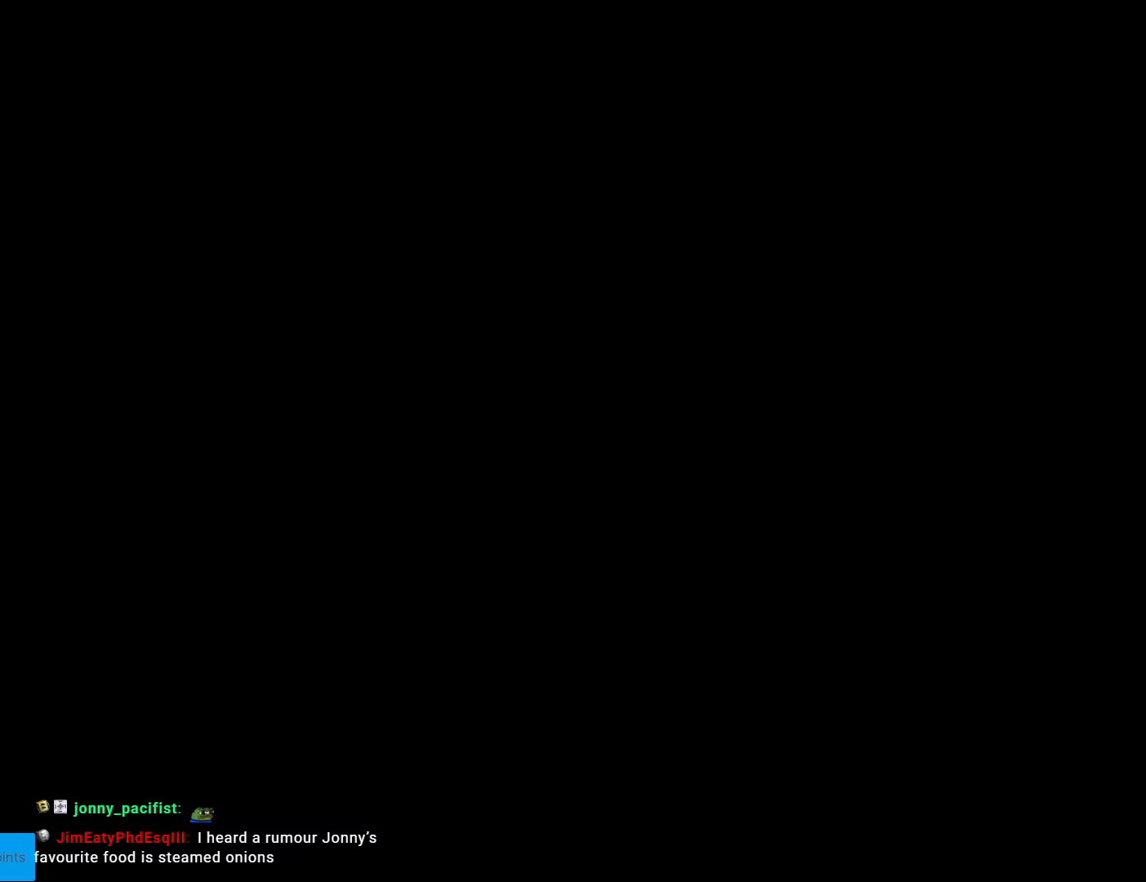
{"buttons": ["Y"], "events": [[140, "Y", "down"]]}
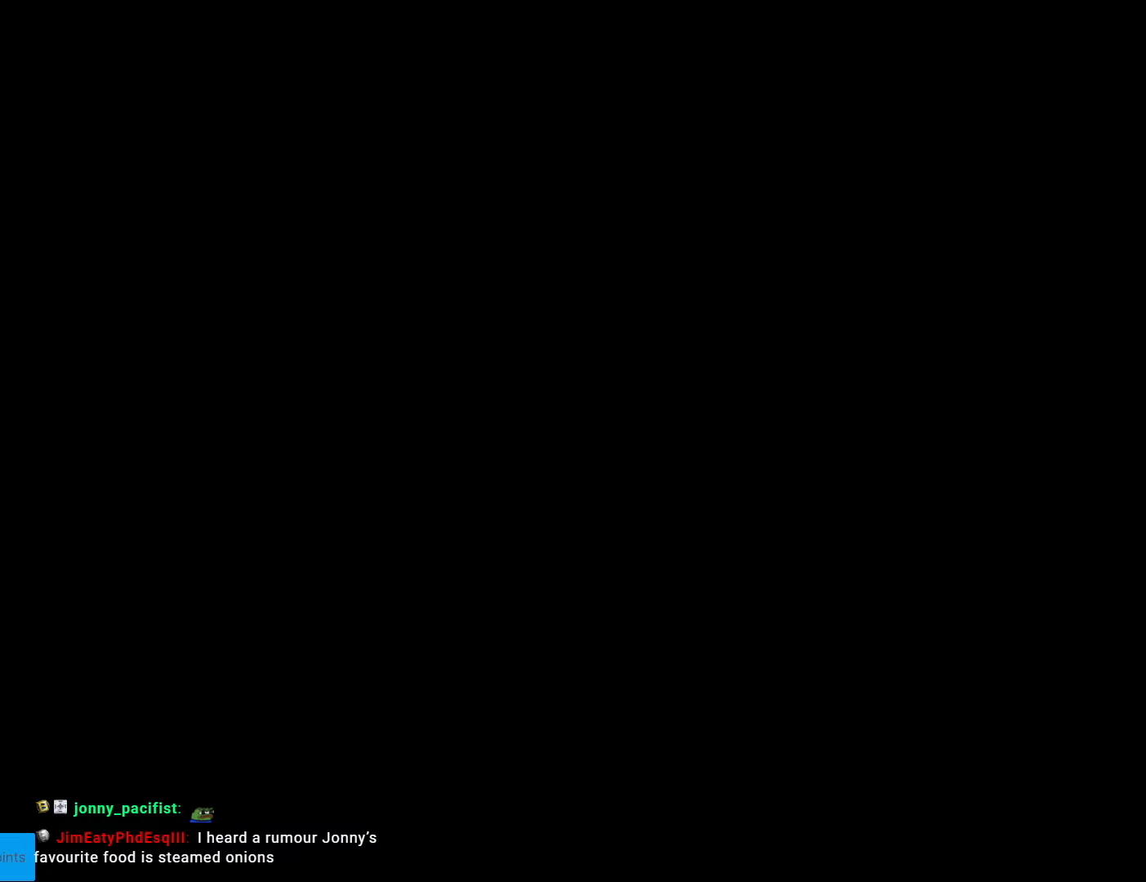
{"buttons": ["Y"], "events": []}
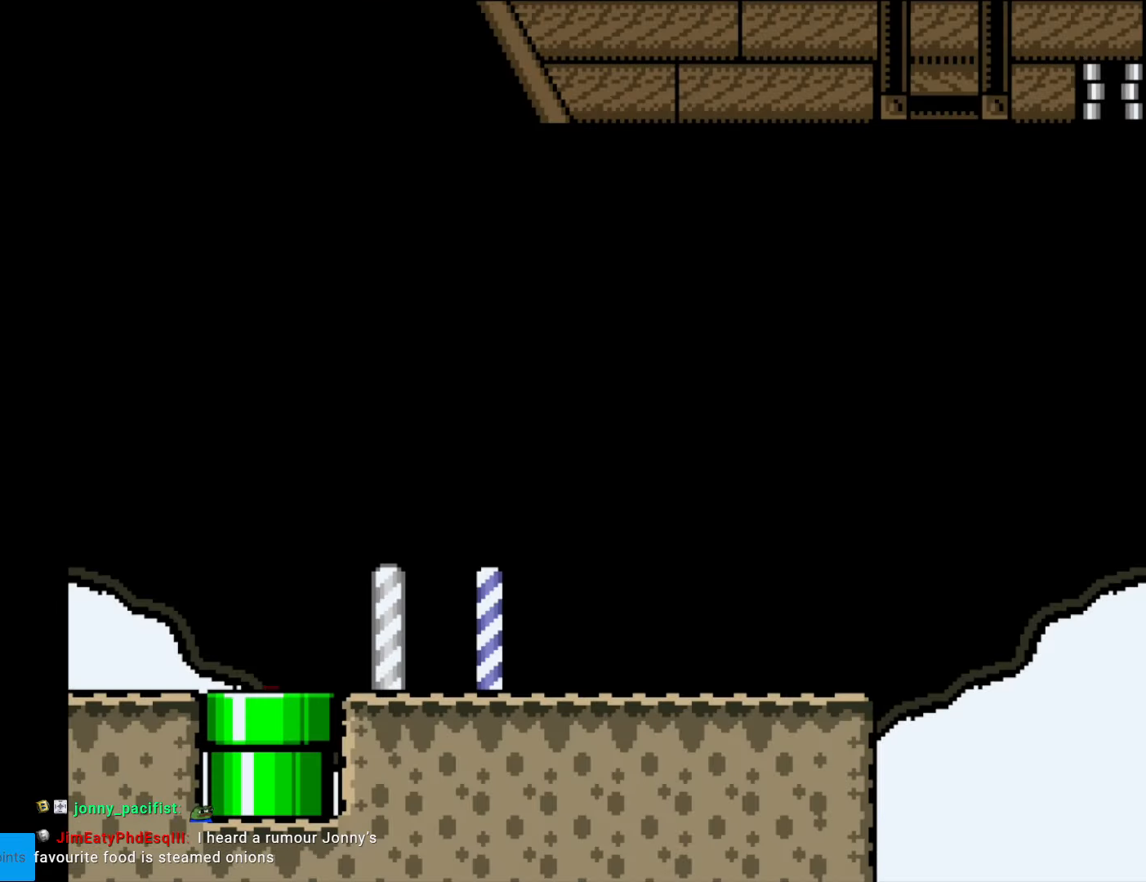
{"buttons": ["Y", "DPAD_RIGHT"], "events": [[210, "DPAD_RIGHT", "down"]]}
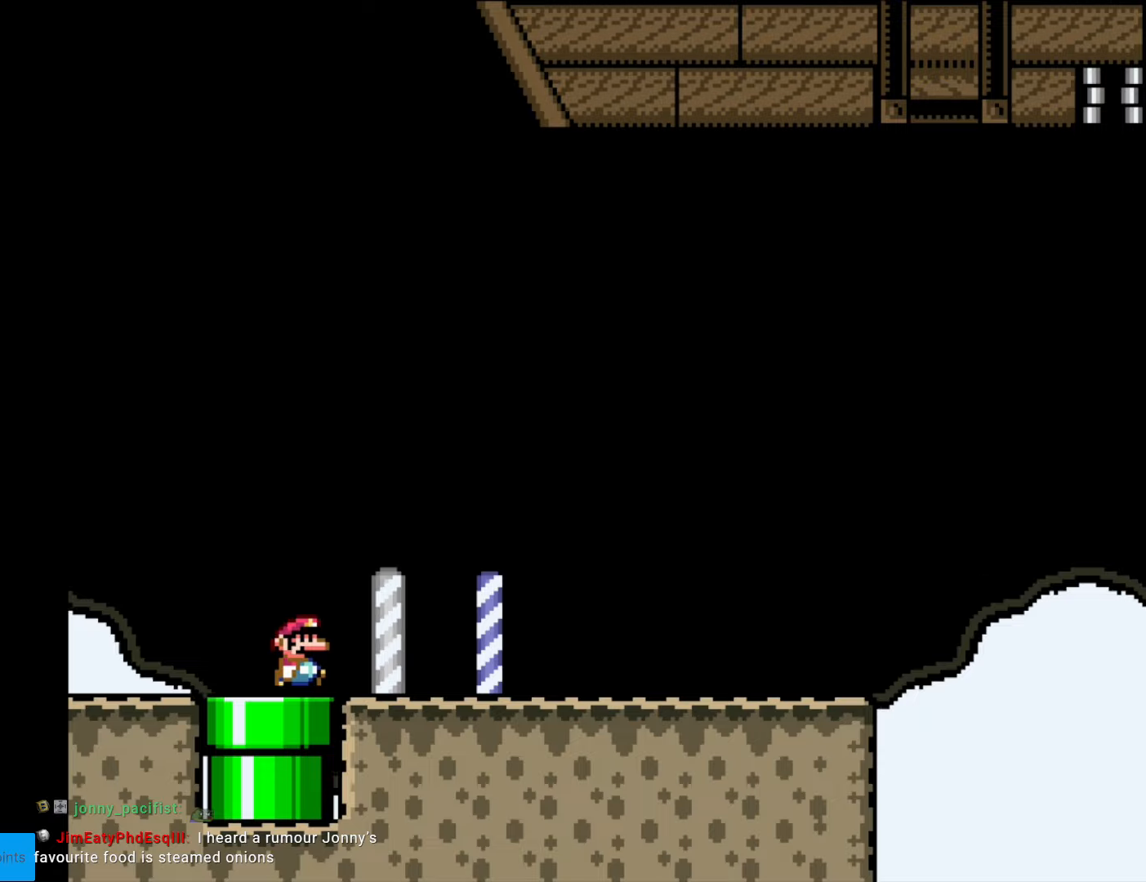
{"buttons": ["Y", "DPAD_RIGHT"], "events": []}
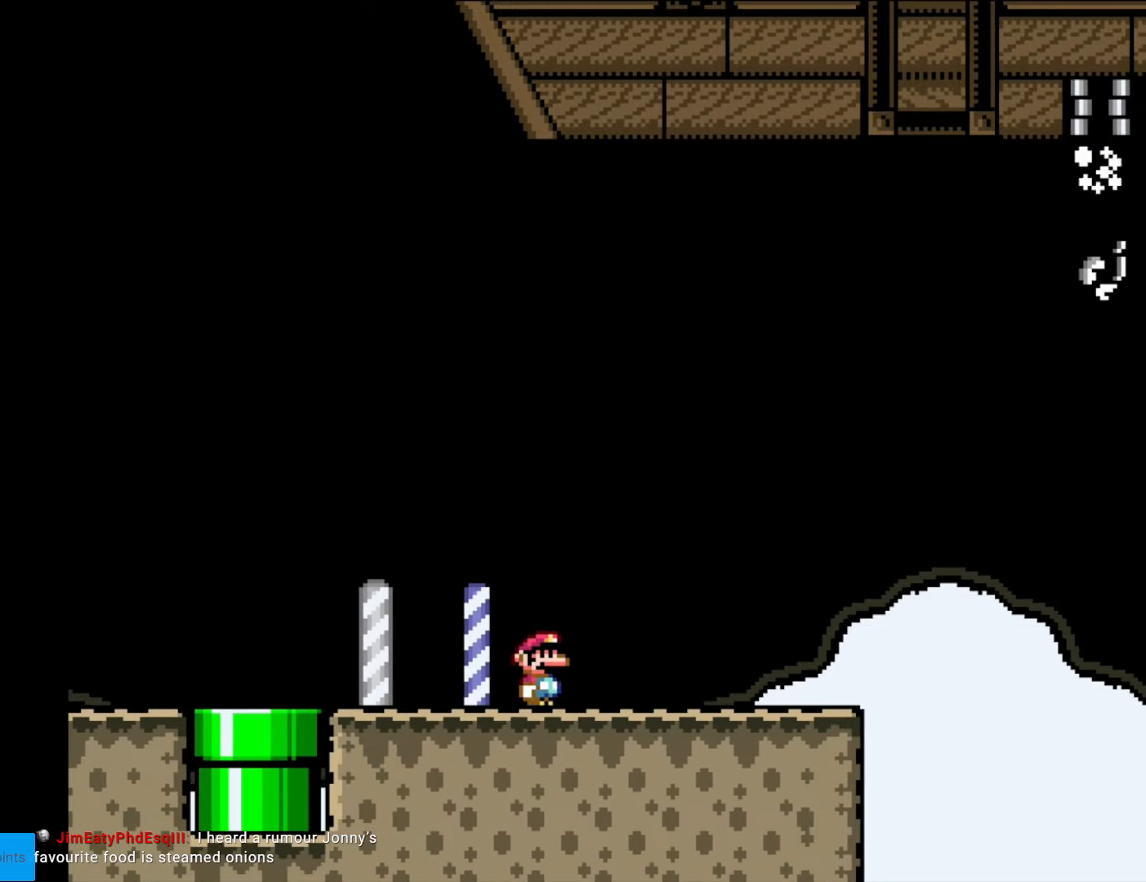
{"buttons": ["Y", "DPAD_LEFT"], "events": [[420, "DPAD_RIGHT", "up"], [472, "DPAD_LEFT", "down"]]}
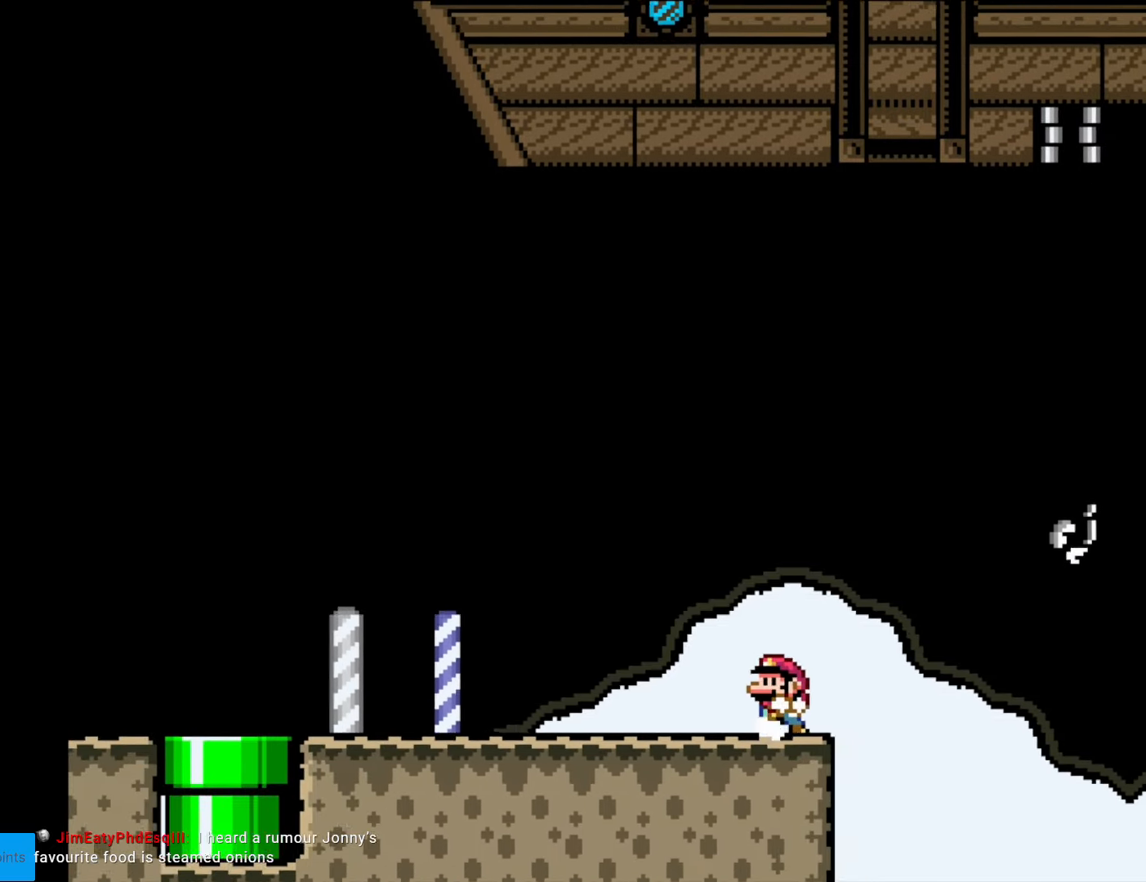
{"buttons": ["Y", "DPAD_RIGHT"], "events": [[70, "DPAD_LEFT", "up"], [508, "DPAD_RIGHT", "down"]]}
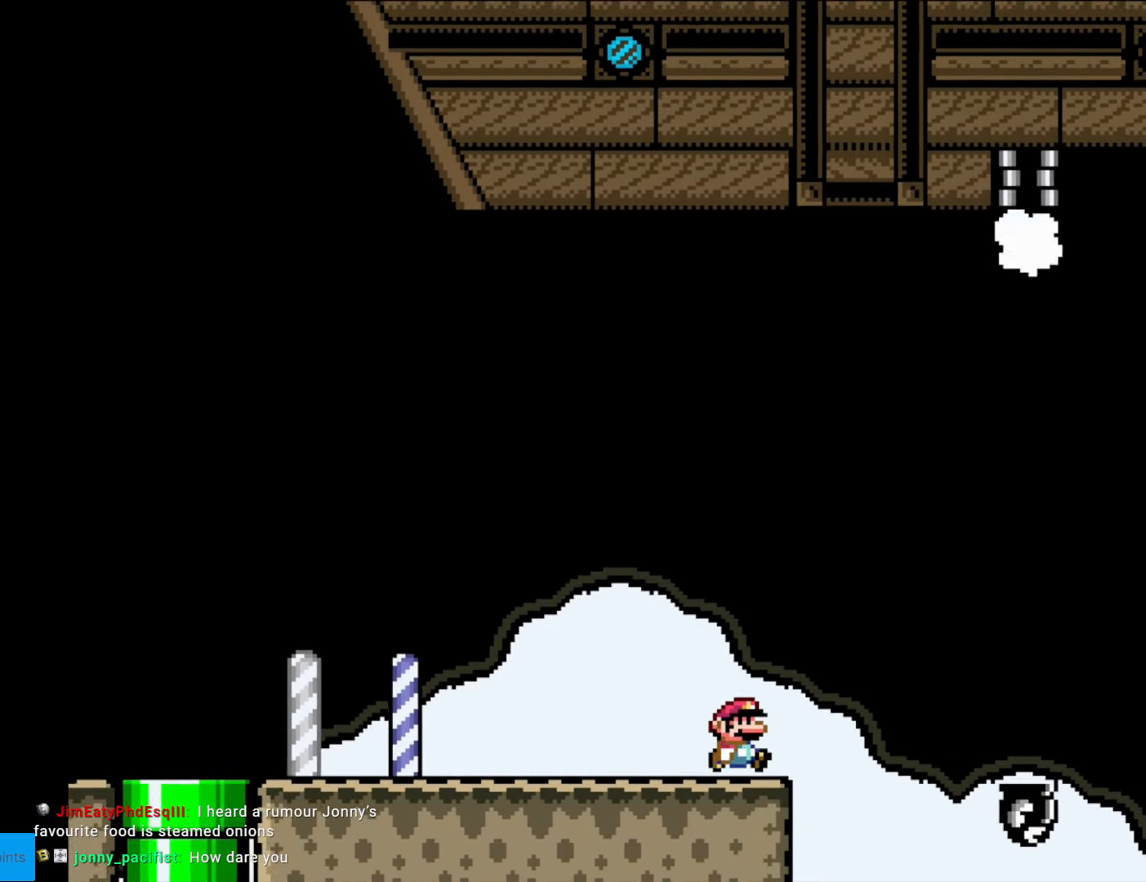
{"buttons": ["Y"], "events": [[52, "DPAD_RIGHT", "up"]]}
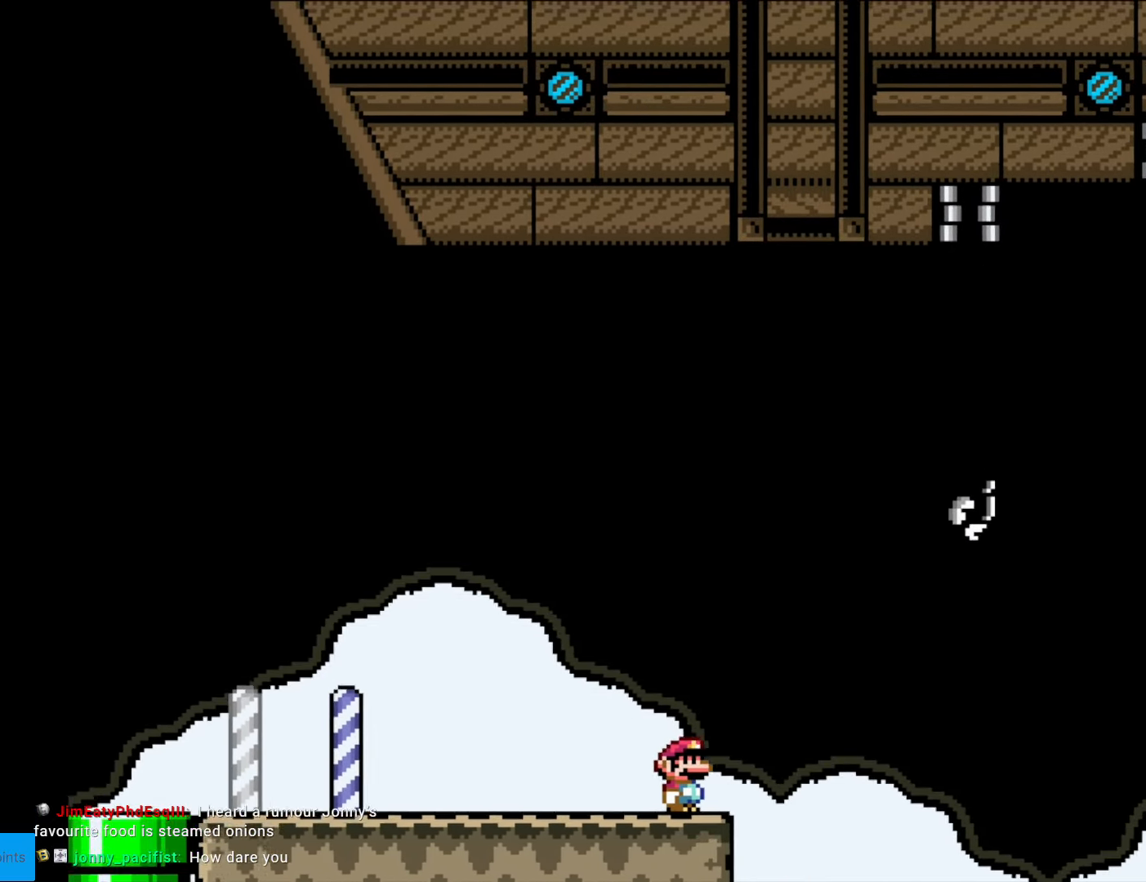
{"buttons": ["Y"], "events": []}
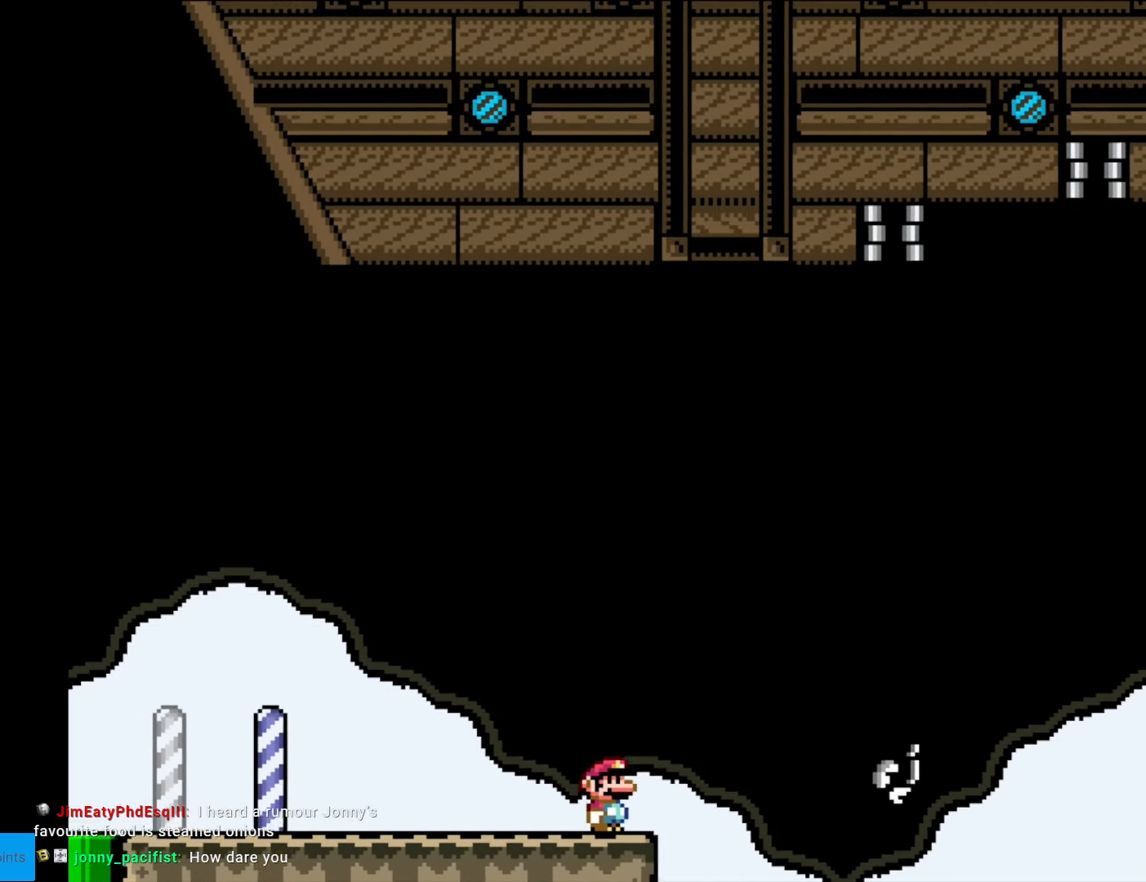
{"buttons": ["Y"], "events": []}
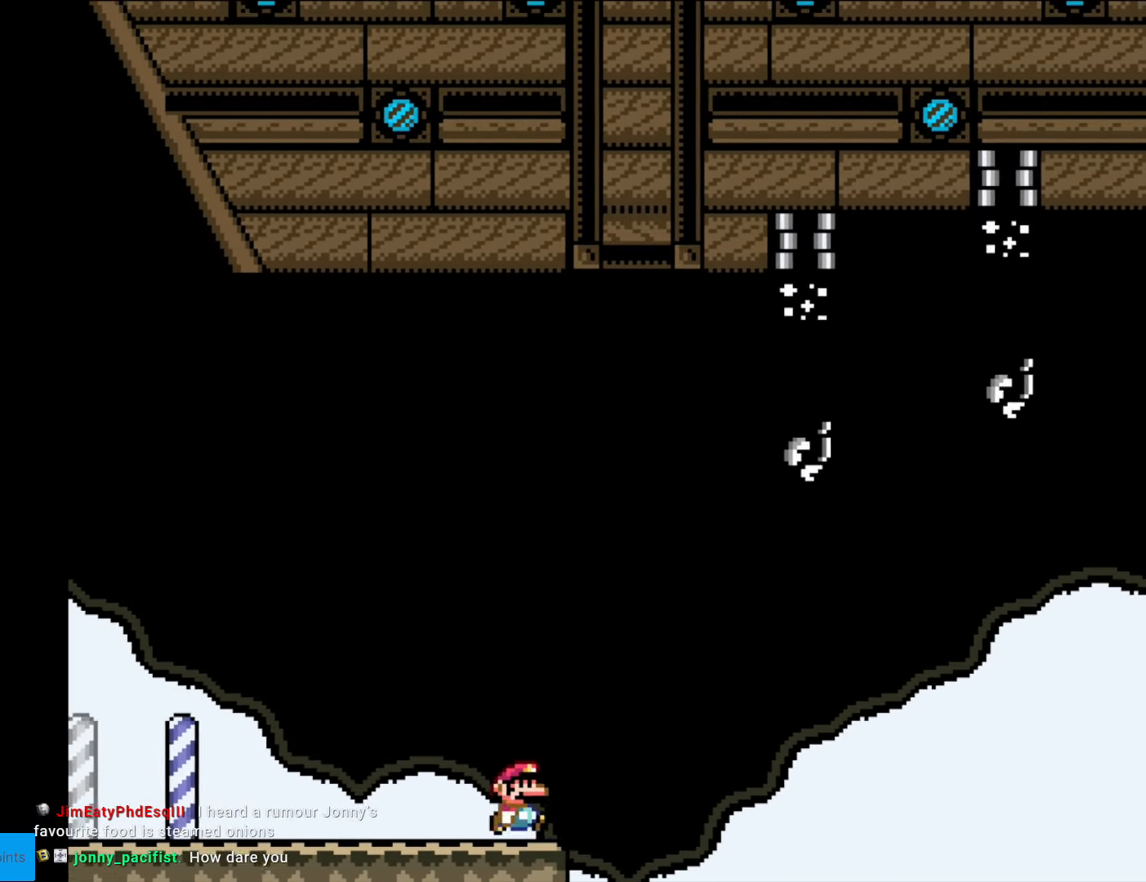
{"buttons": ["Y"], "events": [[35, "DPAD_RIGHT", "down"], [70, "B", "down"], [367, "B", "up"], [402, "DPAD_RIGHT", "up"]]}
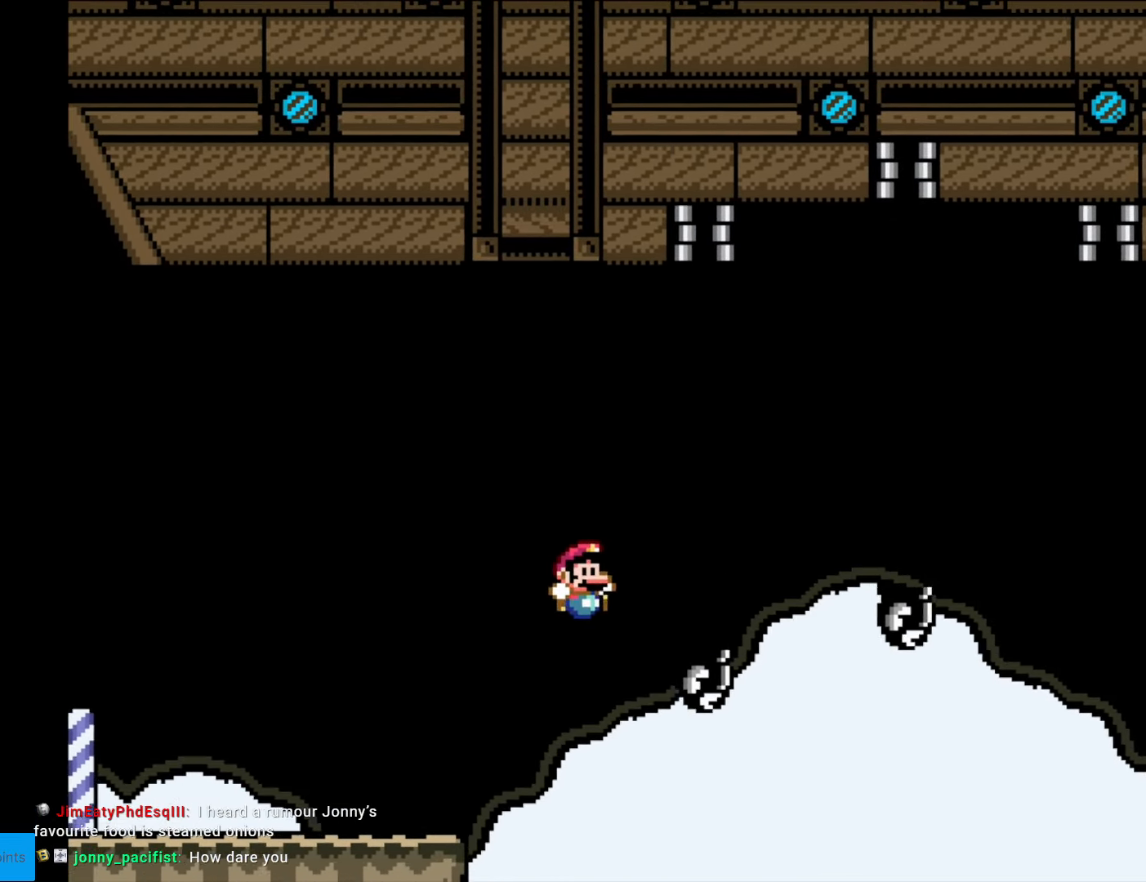
{"buttons": ["B", "Y", "DPAD_LEFT"], "events": [[17, "DPAD_RIGHT", "down"], [70, "B", "down"], [350, "DPAD_RIGHT", "up"], [367, "DPAD_LEFT", "down"]]}
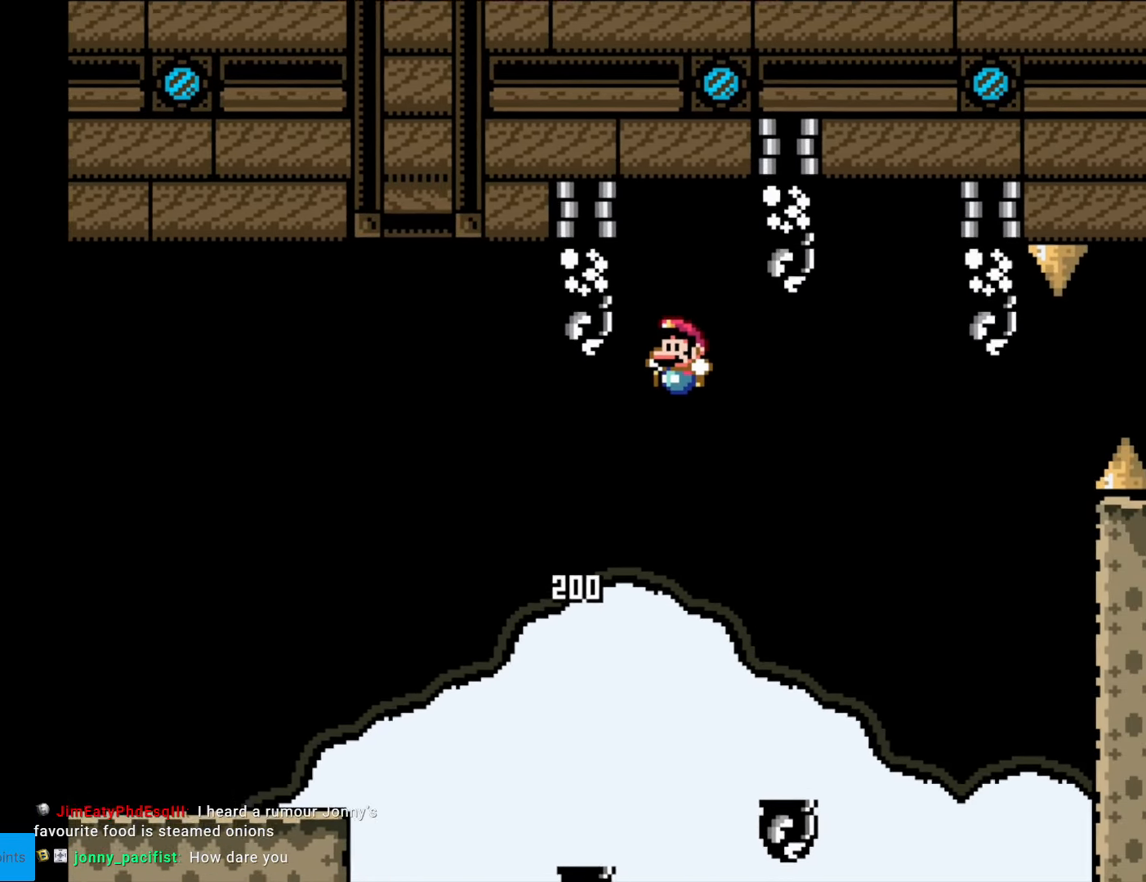
{"buttons": ["Y", "DPAD_RIGHT"], "events": [[52, "DPAD_LEFT", "up"], [210, "DPAD_LEFT", "down"], [332, "B", "up"], [332, "DPAD_LEFT", "up"], [350, "DPAD_RIGHT", "down"]]}
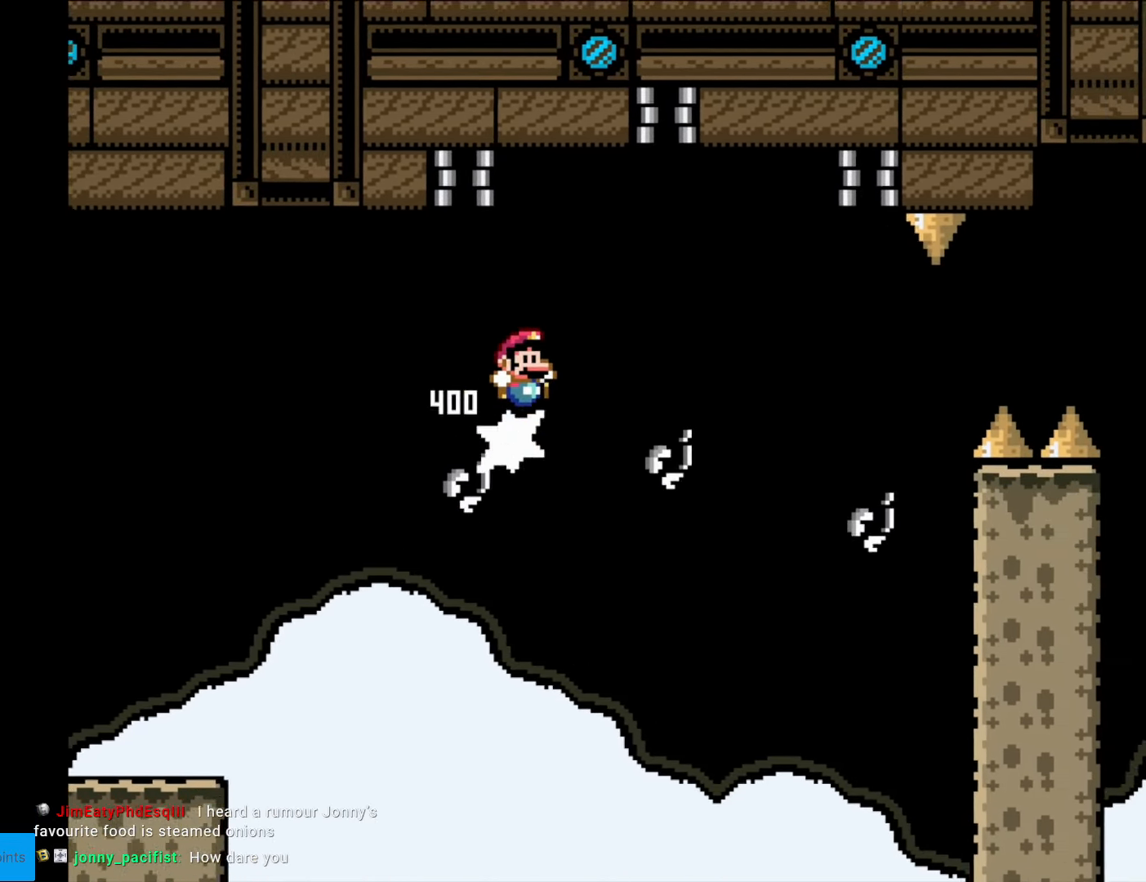
{"buttons": ["B", "Y", "DPAD_RIGHT"], "events": [[70, "B", "down"], [122, "B", "up"], [315, "DPAD_RIGHT", "up"], [367, "B", "down"], [367, "DPAD_LEFT", "down"], [472, "DPAD_LEFT", "up"], [472, "DPAD_RIGHT", "down"]]}
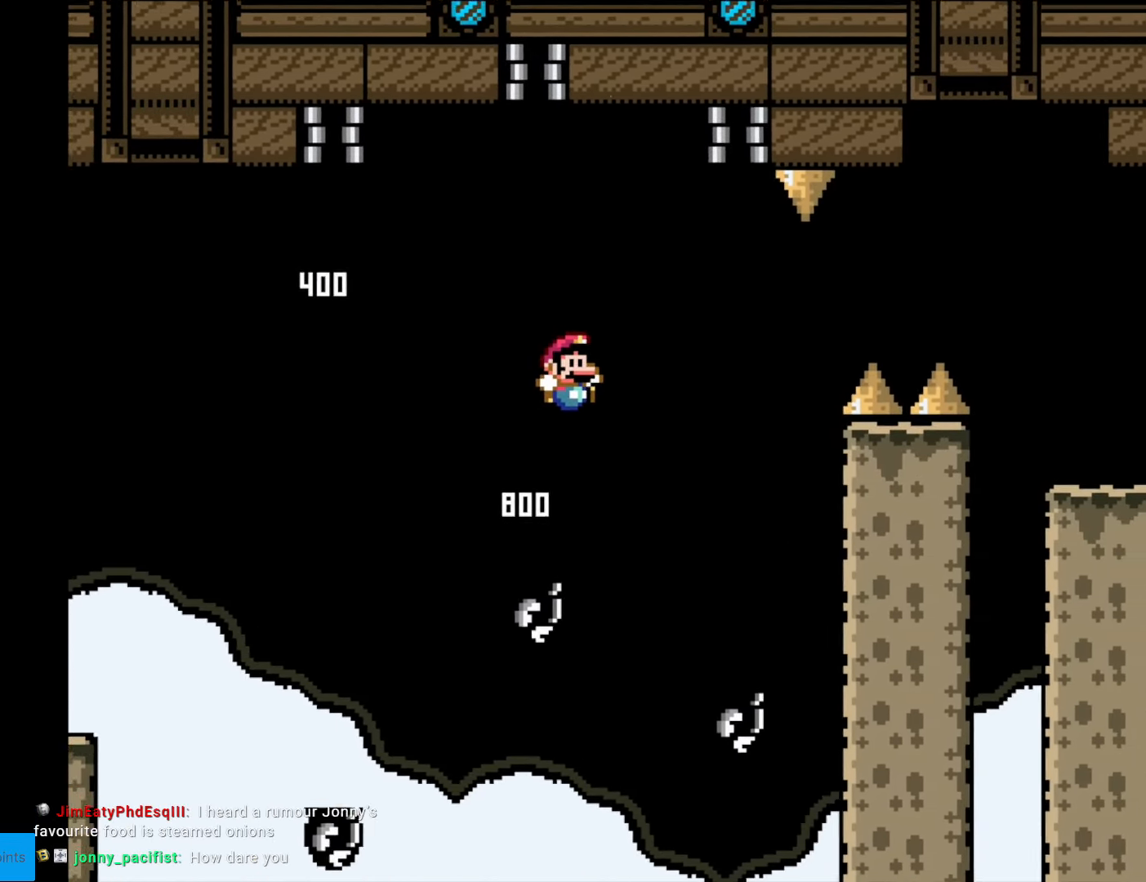
{"buttons": ["B", "Y"], "events": [[157, "DPAD_RIGHT", "up"], [192, "B", "up"], [210, "DPAD_LEFT", "down"], [227, "B", "down"], [262, "DPAD_LEFT", "up"], [350, "DPAD_RIGHT", "down"], [472, "DPAD_RIGHT", "up"]]}
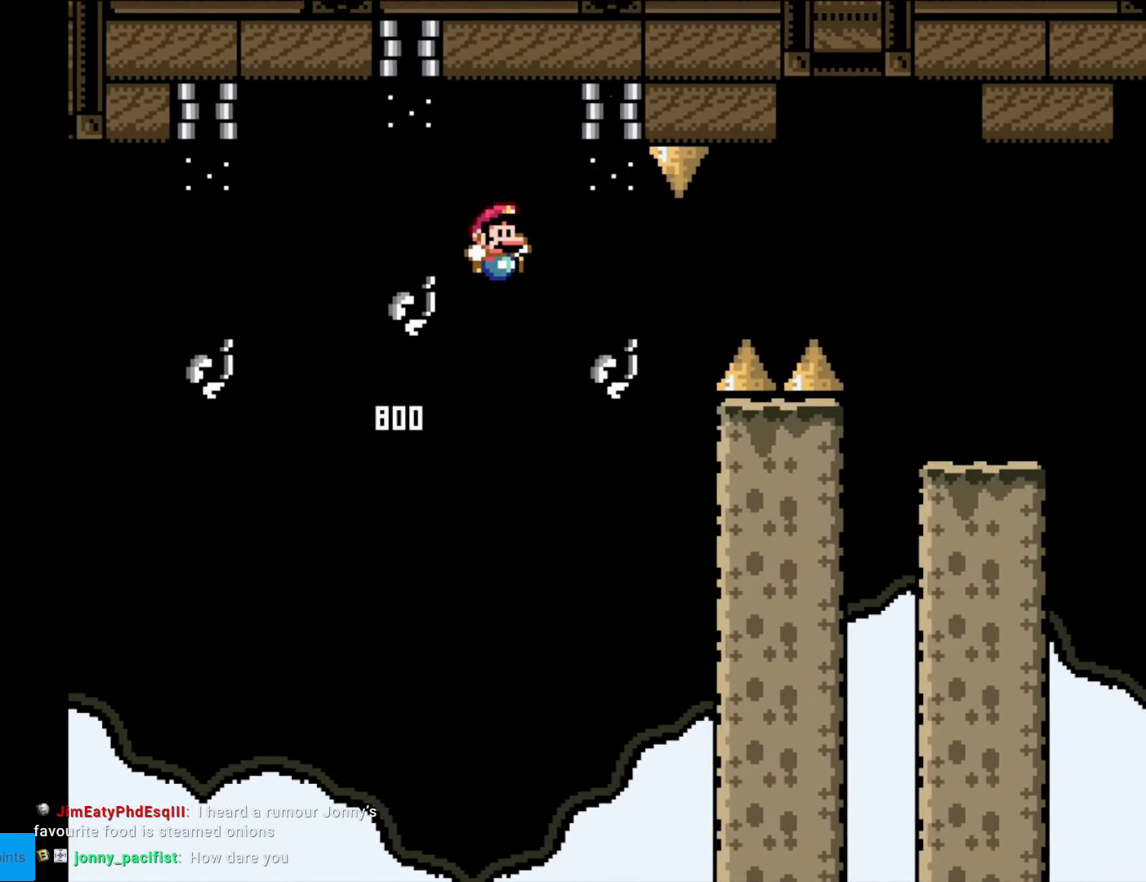
{"buttons": ["B", "Y", "DPAD_RIGHT"], "events": [[123, "DPAD_RIGHT", "down"], [368, "B", "up"], [490, "B", "down"]]}
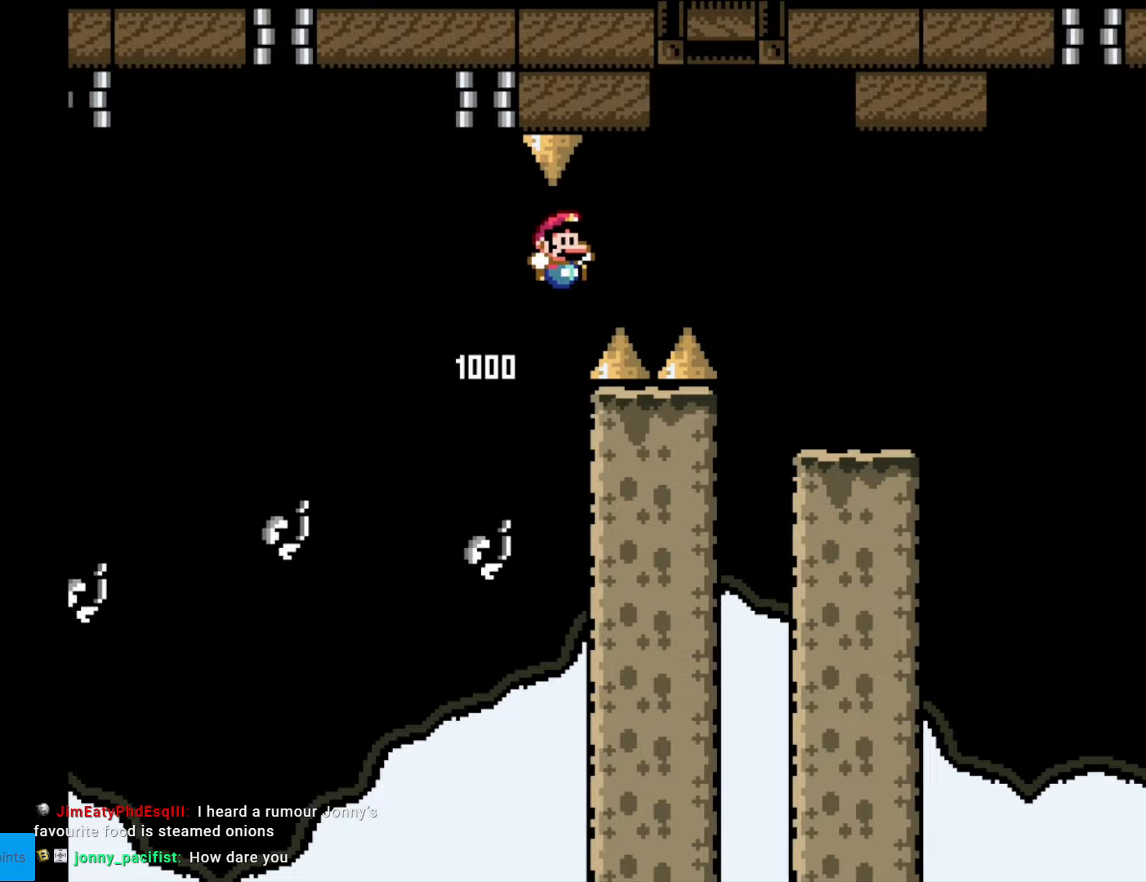
{"buttons": ["B", "Y"], "events": [[455, "DPAD_RIGHT", "up"]]}
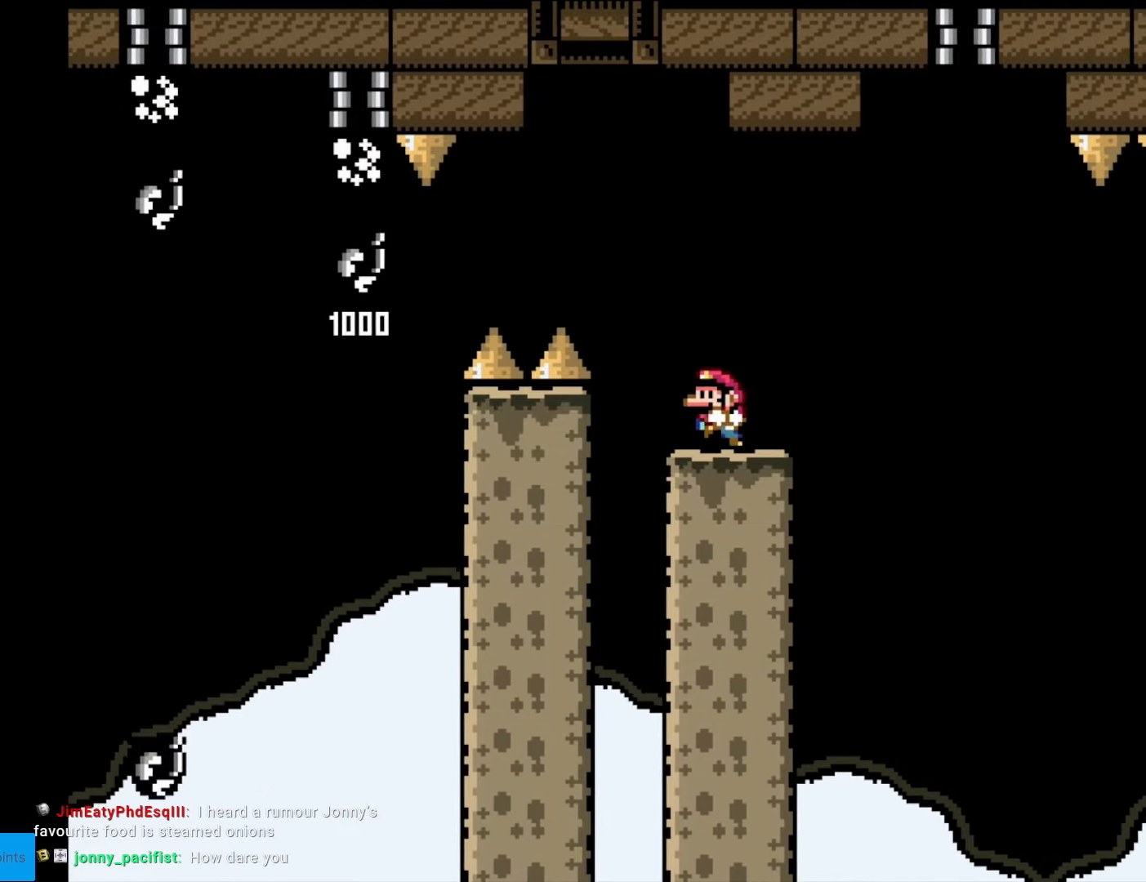
{"buttons": ["Y"], "events": [[18, "DPAD_LEFT", "down"], [35, "B", "up"], [140, "DPAD_LEFT", "up"], [350, "DPAD_RIGHT", "down"], [438, "DPAD_RIGHT", "up"]]}
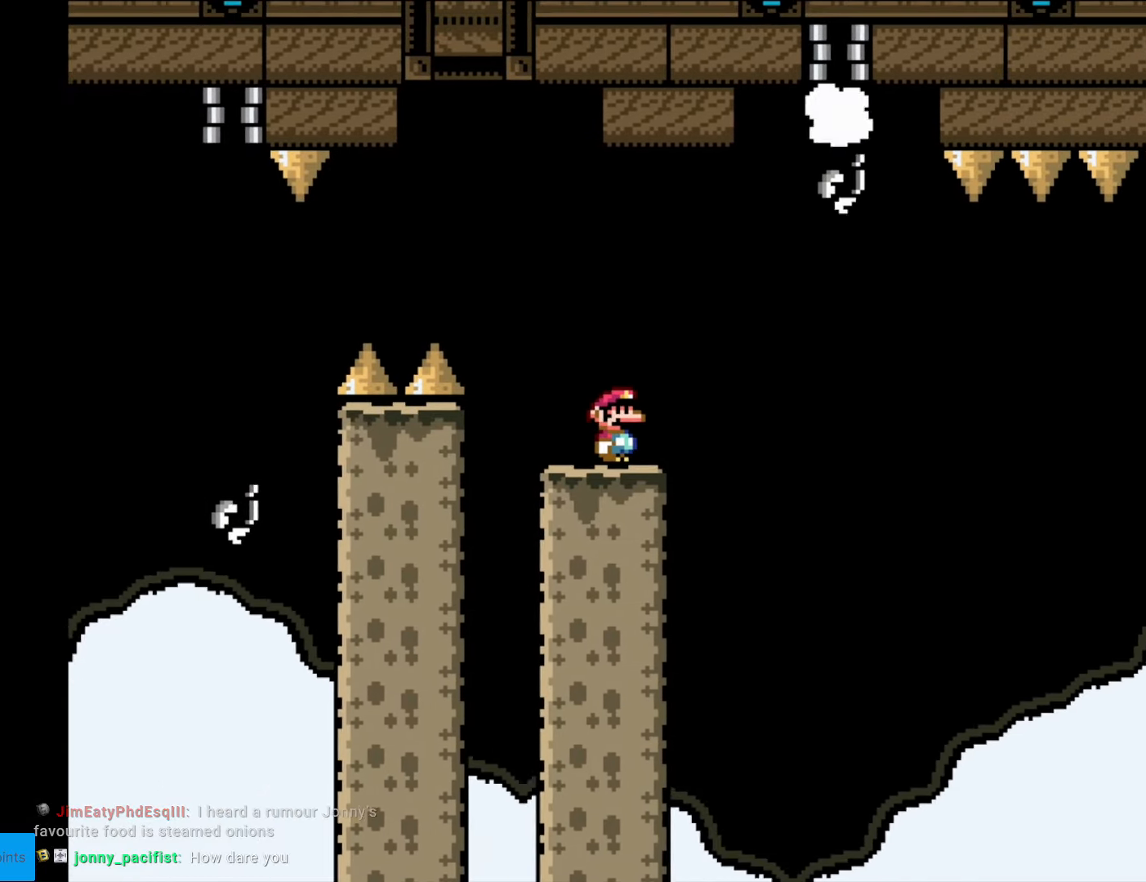
{"buttons": ["Y", "DPAD_RIGHT"], "events": [[332, "B", "down"], [332, "DPAD_RIGHT", "down"], [437, "B", "up"]]}
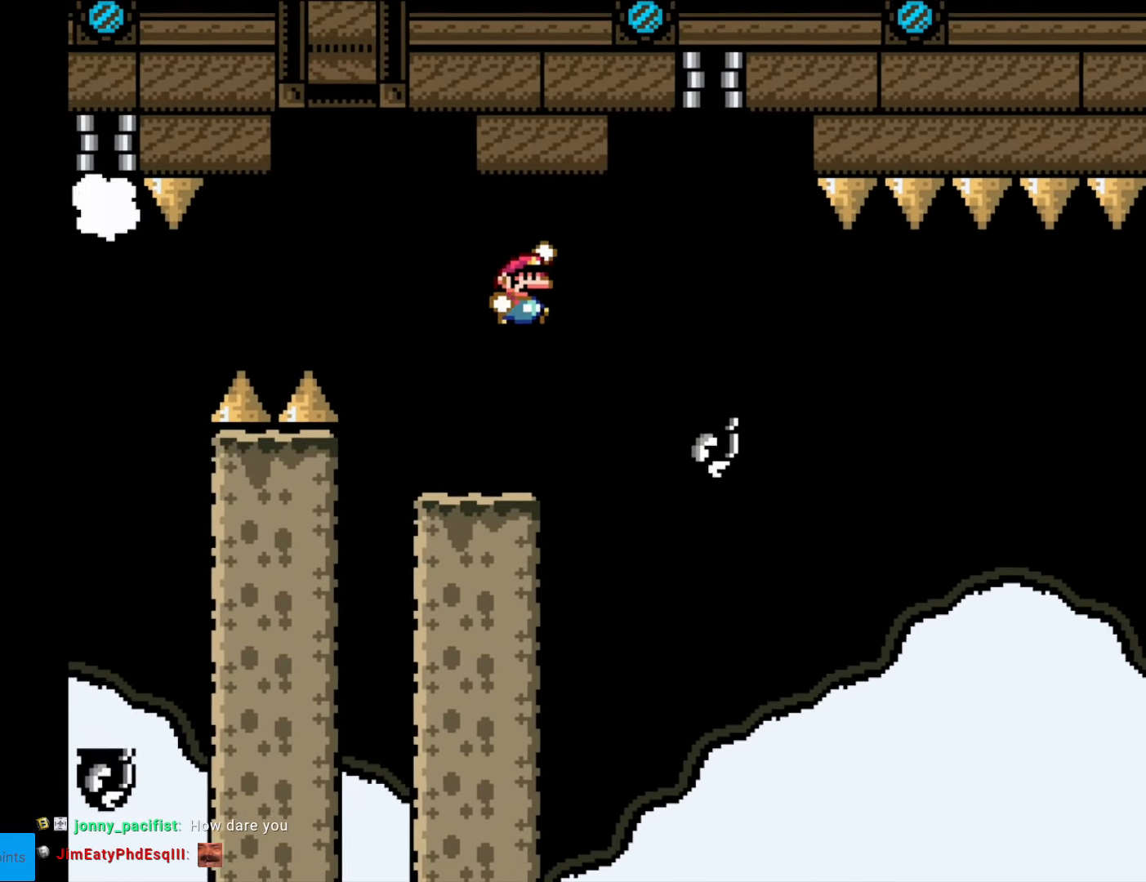
{"buttons": ["B", "Y", "DPAD_RIGHT"], "events": [[35, "B", "down"], [158, "B", "up"], [210, "DPAD_RIGHT", "up"], [245, "DPAD_LEFT", "down"], [385, "DPAD_LEFT", "up"], [403, "DPAD_RIGHT", "down"], [508, "B", "down"]]}
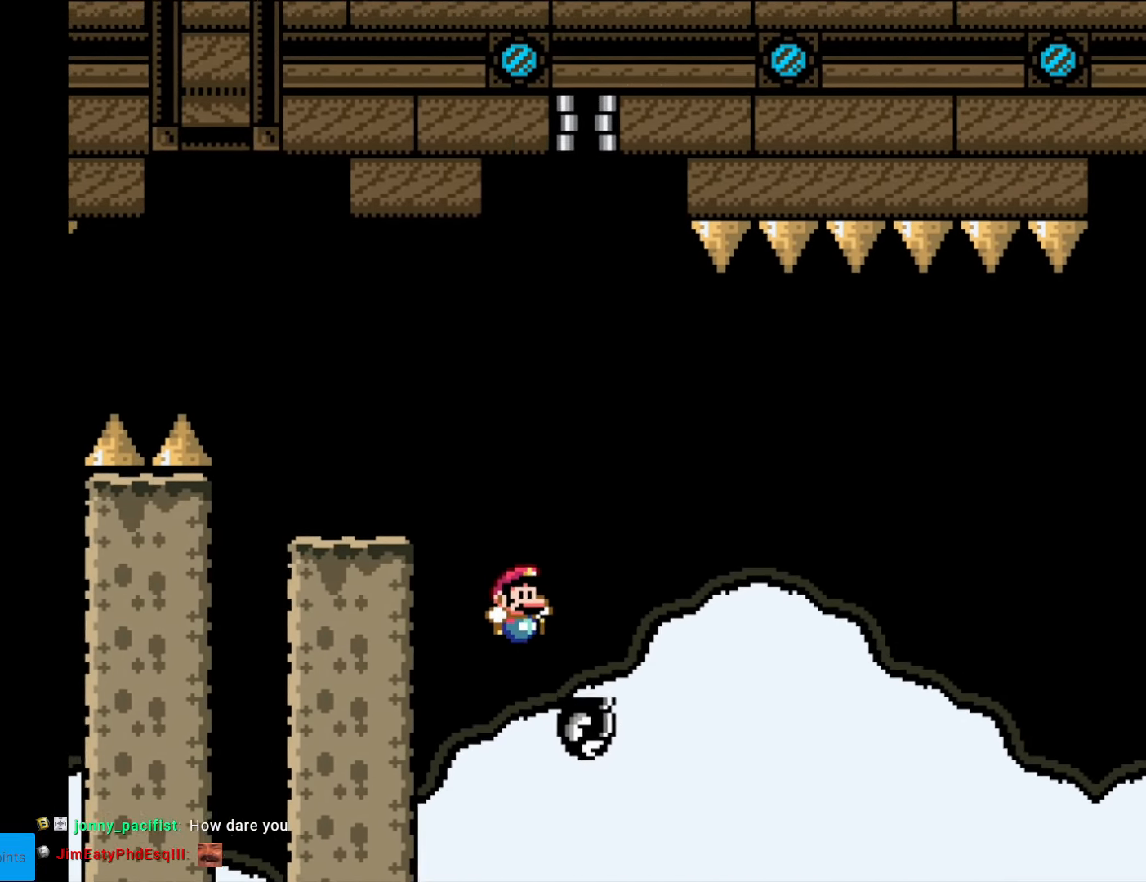
{"buttons": ["B", "Y", "DPAD_RIGHT"], "events": []}
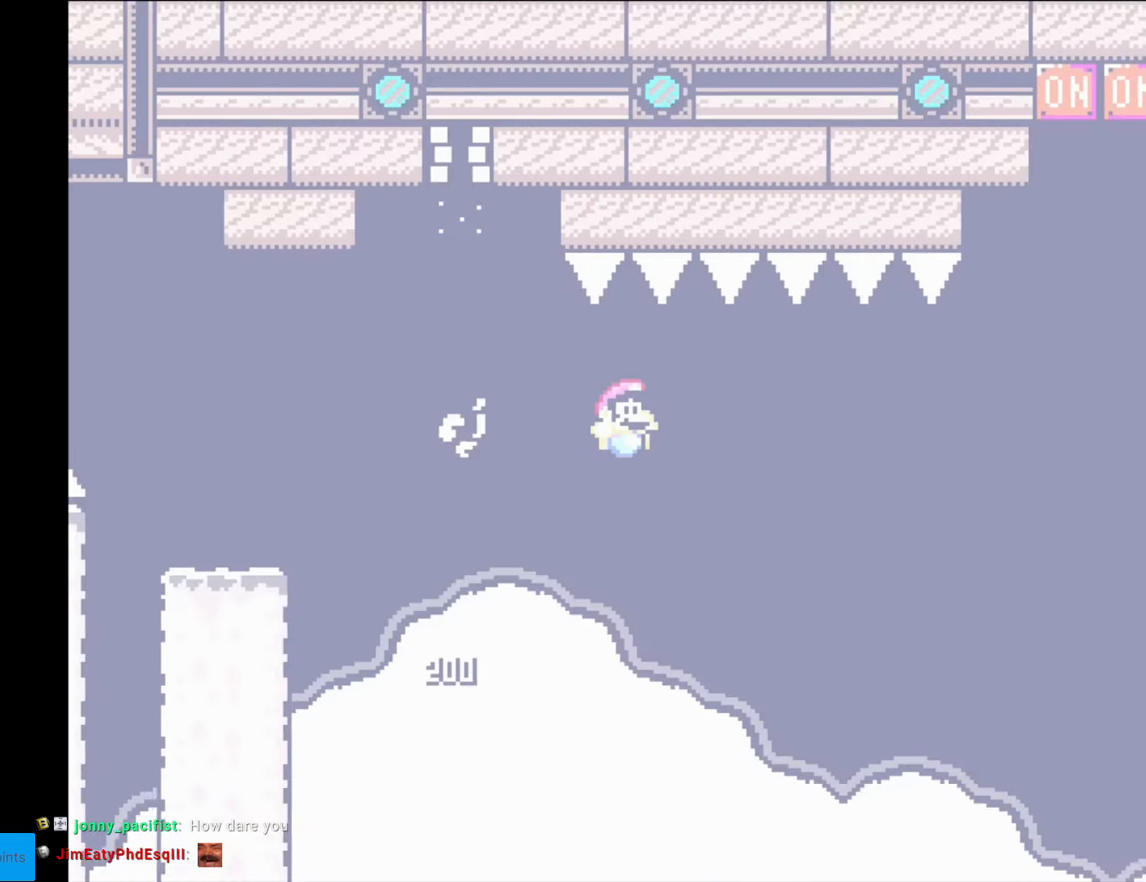
{"buttons": ["B", "Y", "DPAD_RIGHT"], "events": []}
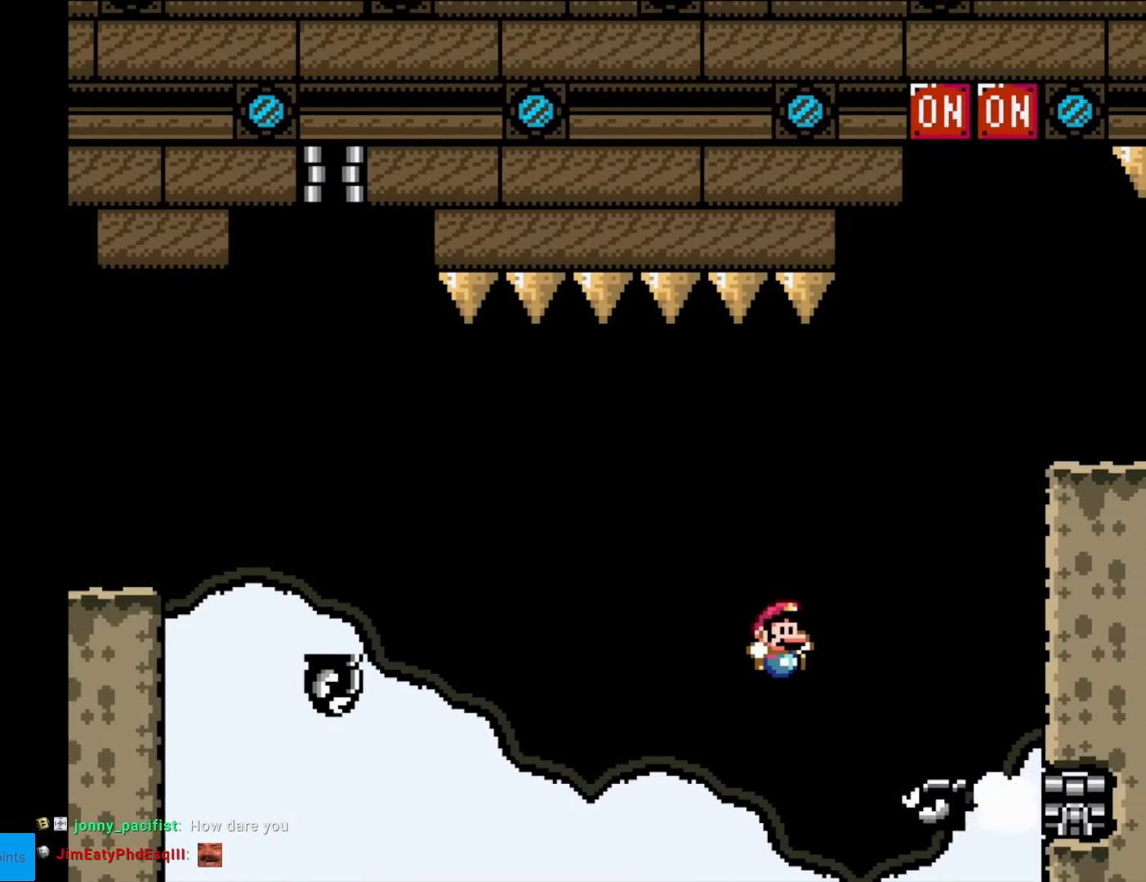
{"buttons": ["B", "Y", "DPAD_RIGHT"], "events": []}
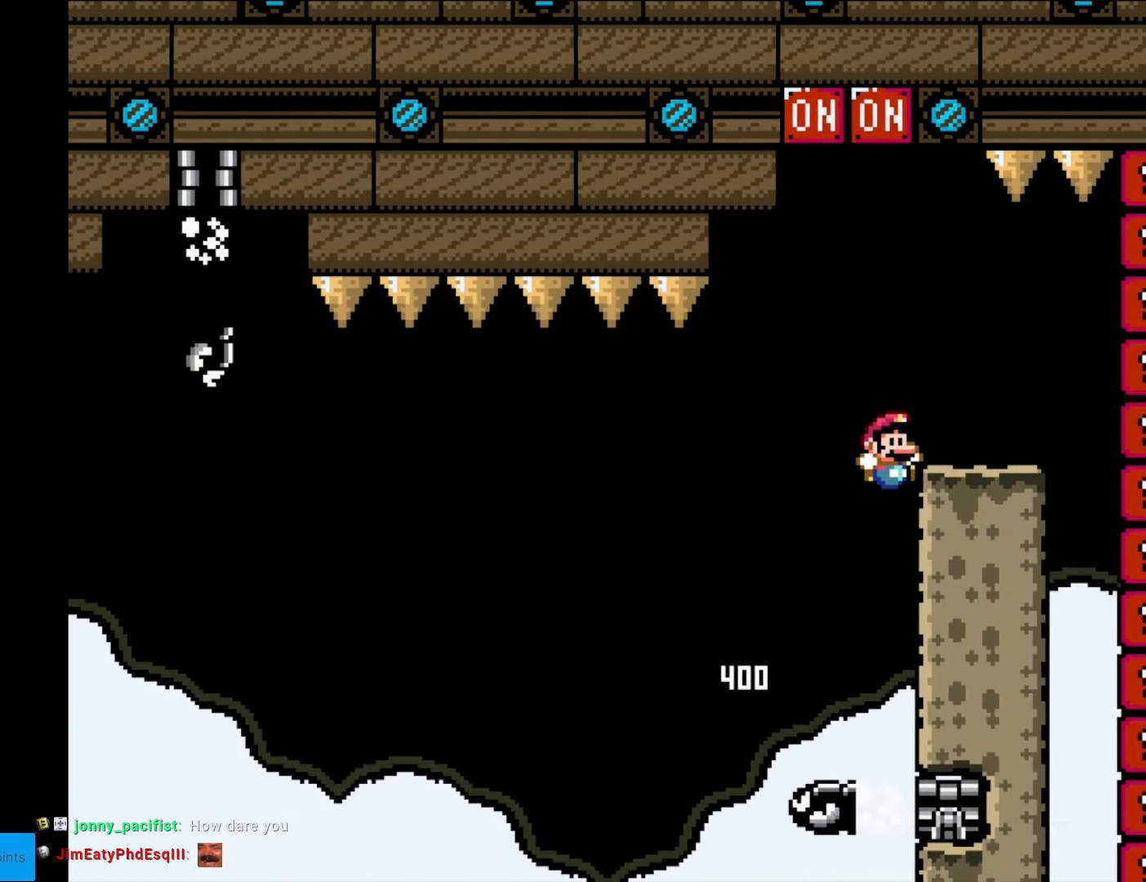
{"buttons": ["Y", "DPAD_LEFT"], "events": [[333, "DPAD_RIGHT", "up"], [350, "DPAD_LEFT", "down"], [403, "B", "up"]]}
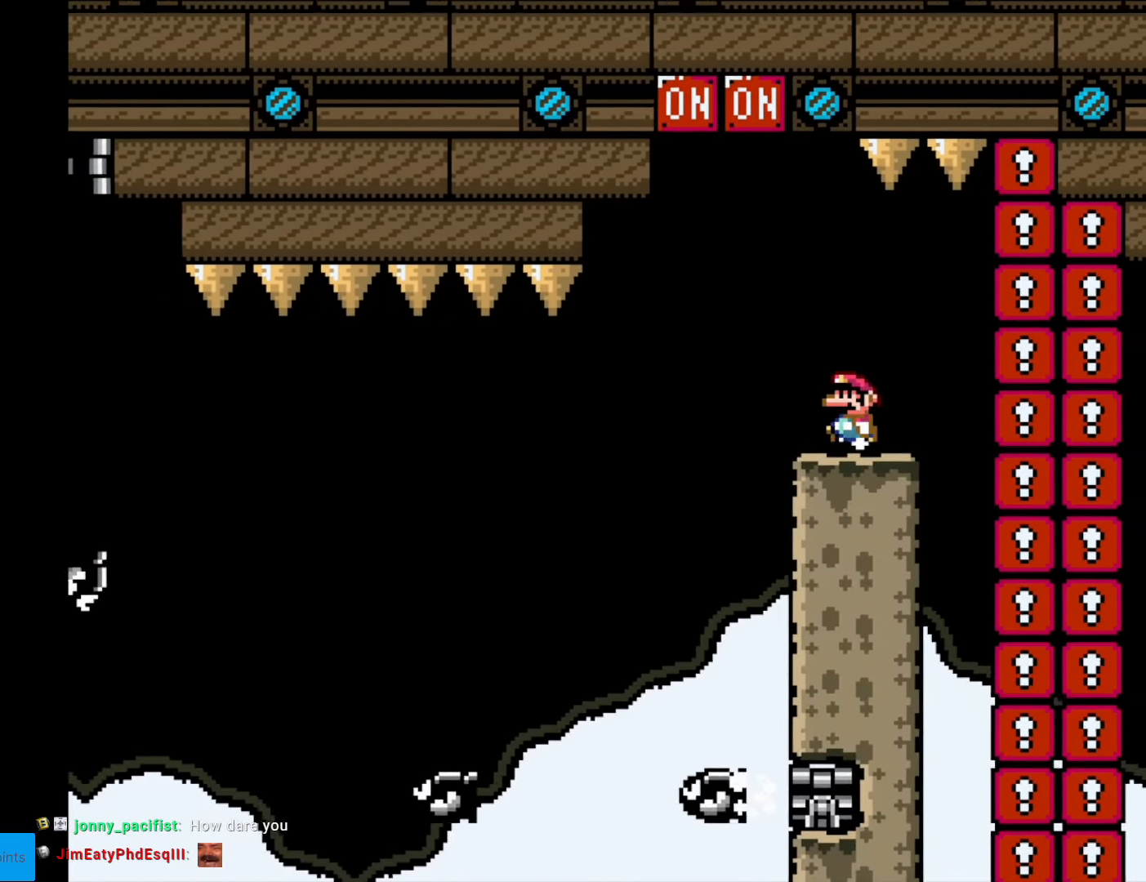
{"buttons": ["B", "Y"], "events": [[244, "B", "down"], [297, "DPAD_LEFT", "up"], [314, "DPAD_RIGHT", "down"], [472, "DPAD_RIGHT", "up"]]}
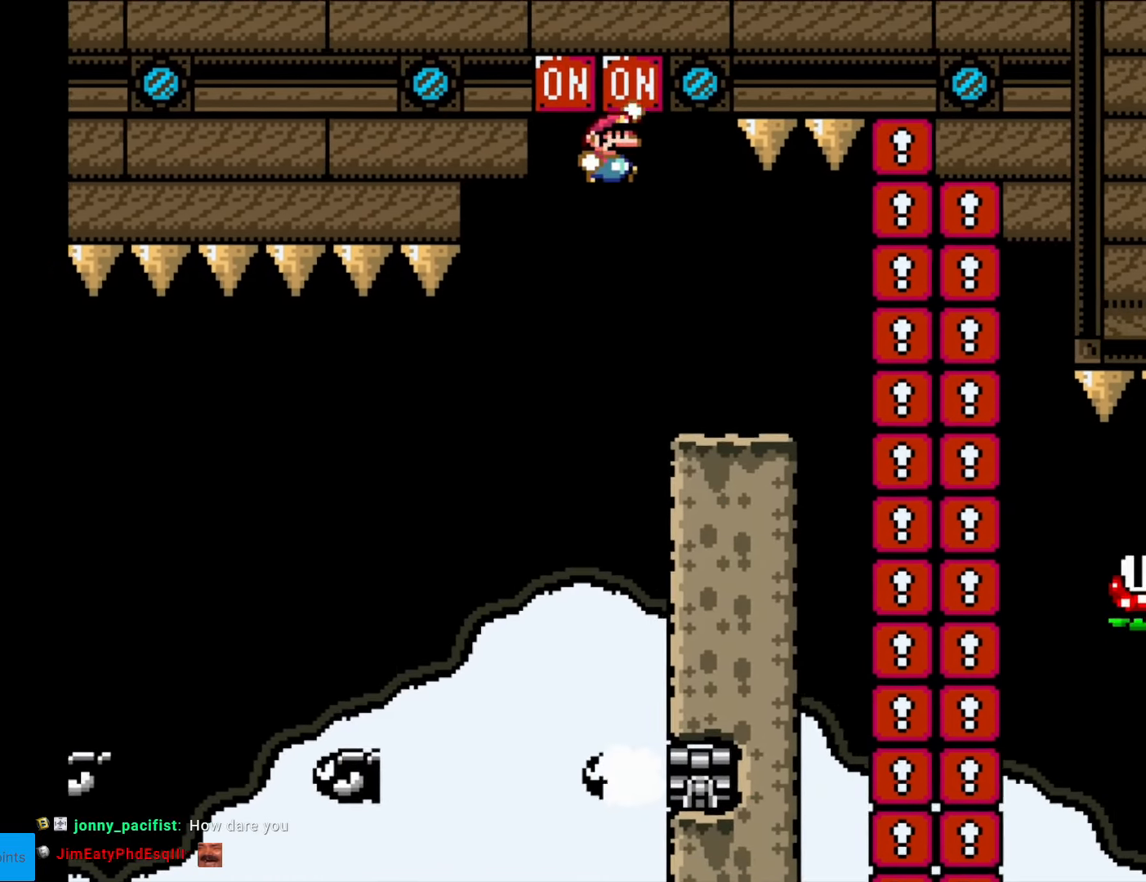
{"buttons": ["B", "Y", "DPAD_LEFT"], "events": [[140, "DPAD_RIGHT", "down"], [385, "DPAD_RIGHT", "up"], [455, "DPAD_LEFT", "down"]]}
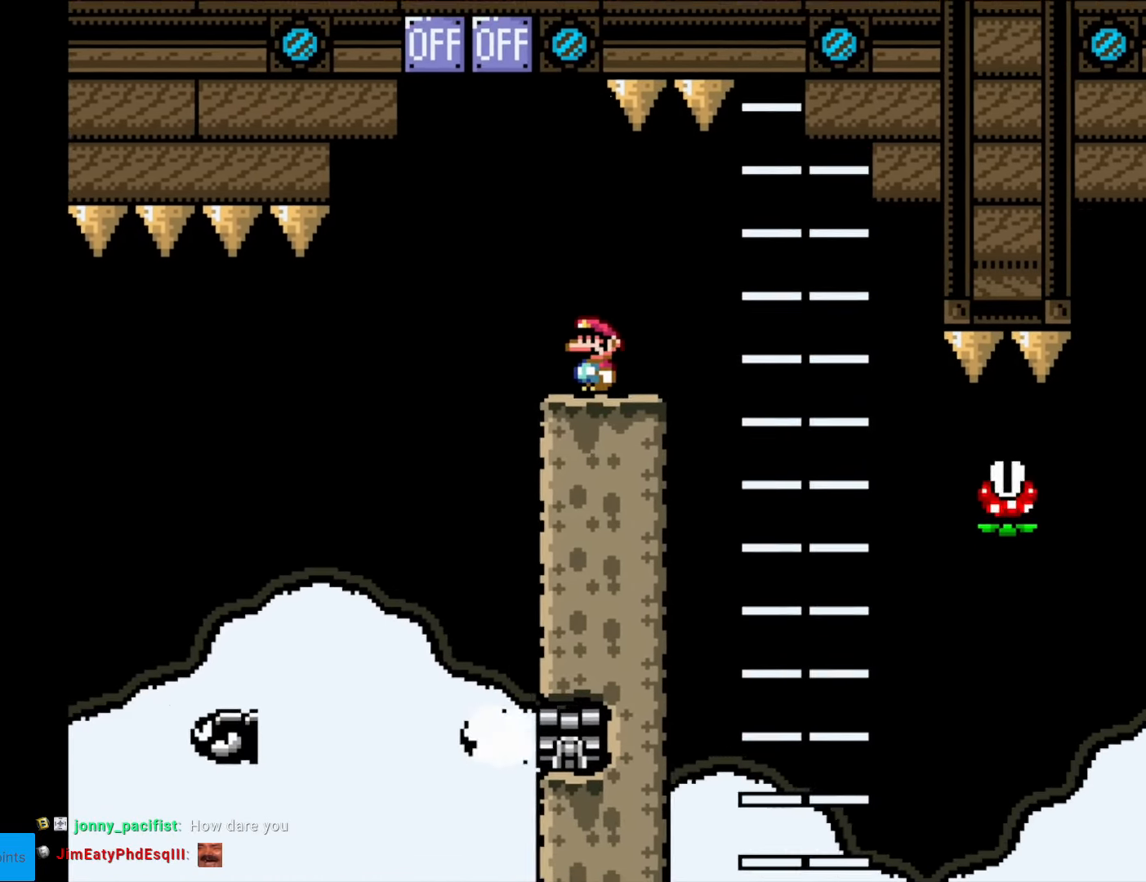
{"buttons": ["X"], "events": [[52, "DPAD_LEFT", "up"], [122, "B", "up"], [157, "Y", "up"], [174, "X", "down"], [297, "DPAD_RIGHT", "down"], [419, "DPAD_RIGHT", "up"]]}
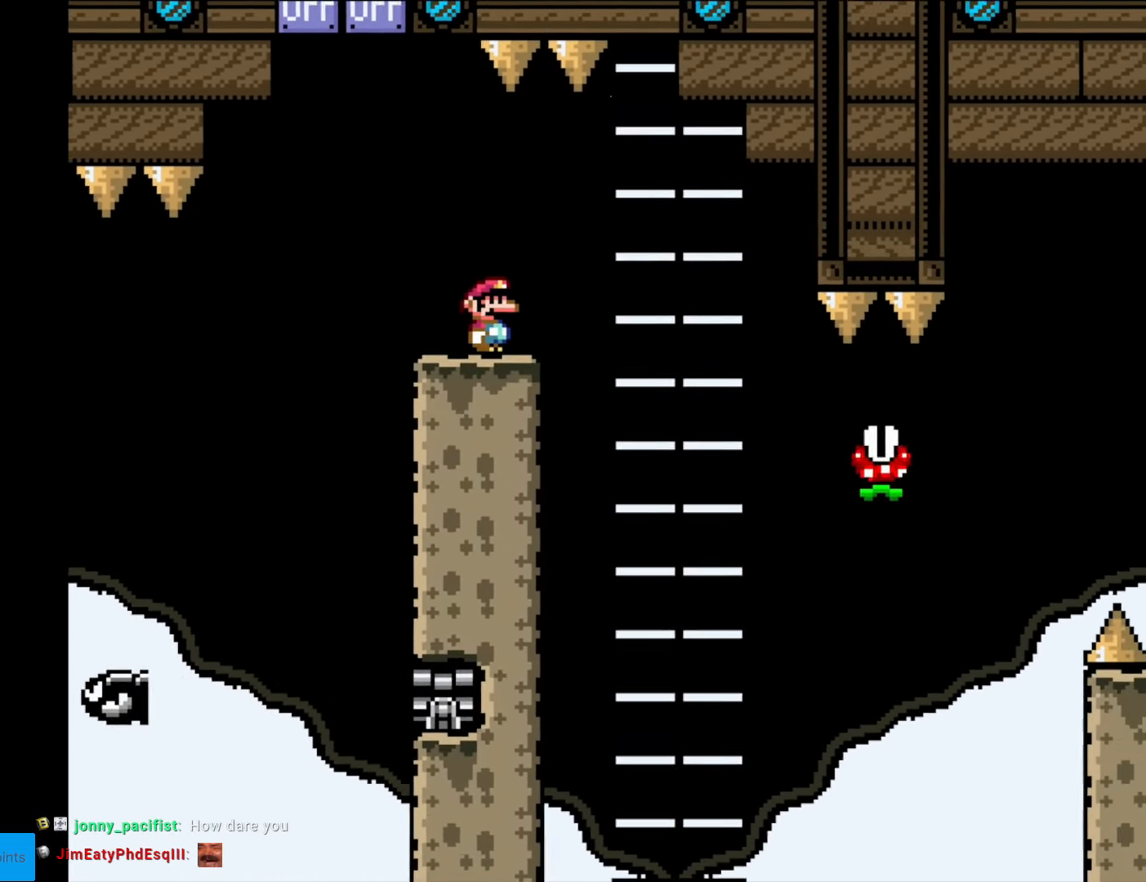
{"buttons": ["X"], "events": []}